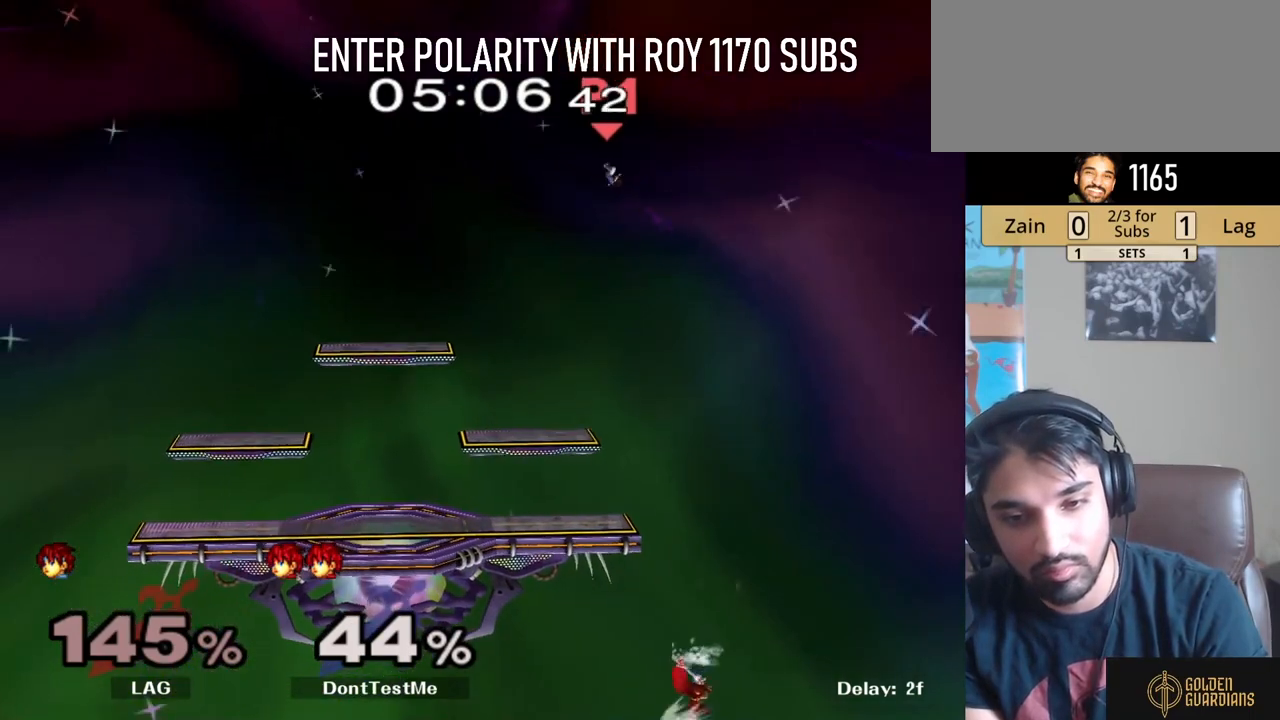
Gameplay with a controller (Nintendo layout); each line is a JSON object with the inputs held at the frame after it. "events" lists button and stick changes between this image and that frame as [ms after this image, input, new state], when the widget could be followed in between. Not read: L3 R3.
{"buttons": [], "left_stick": "center", "right_stick": "center", "events": [[500, "B", "up"]]}
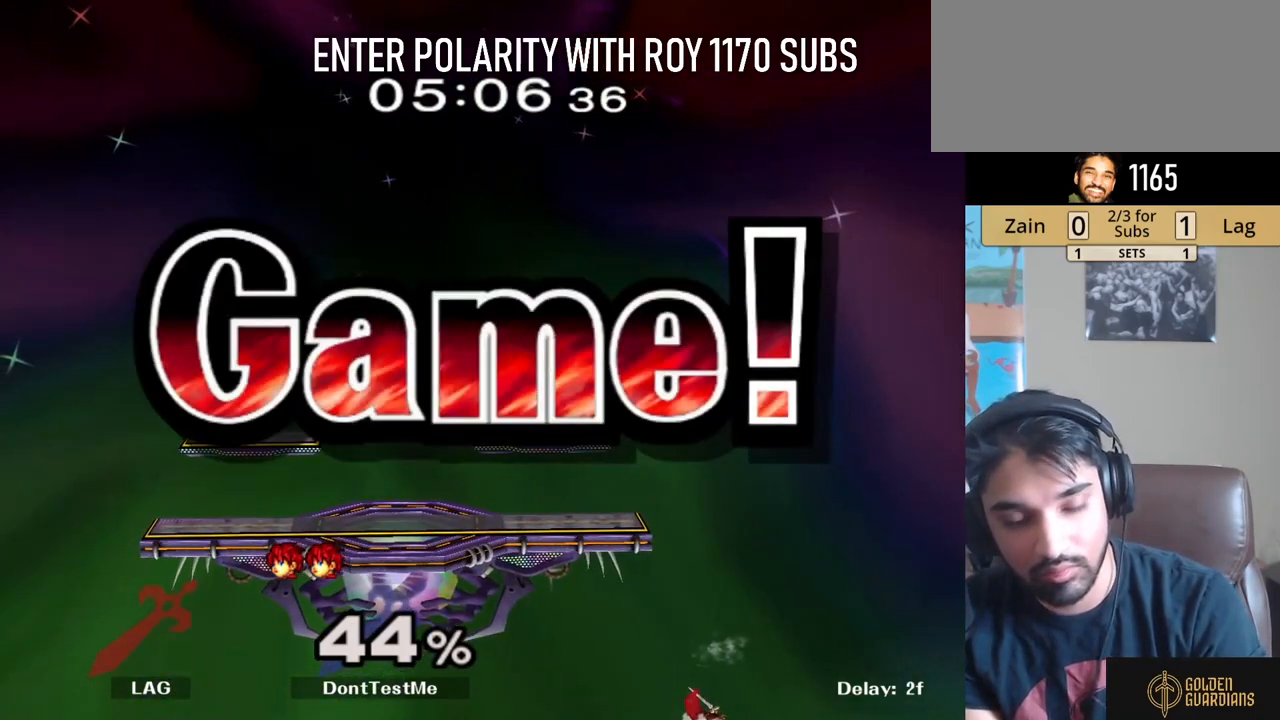
{"buttons": [], "left_stick": "center", "right_stick": "center", "events": []}
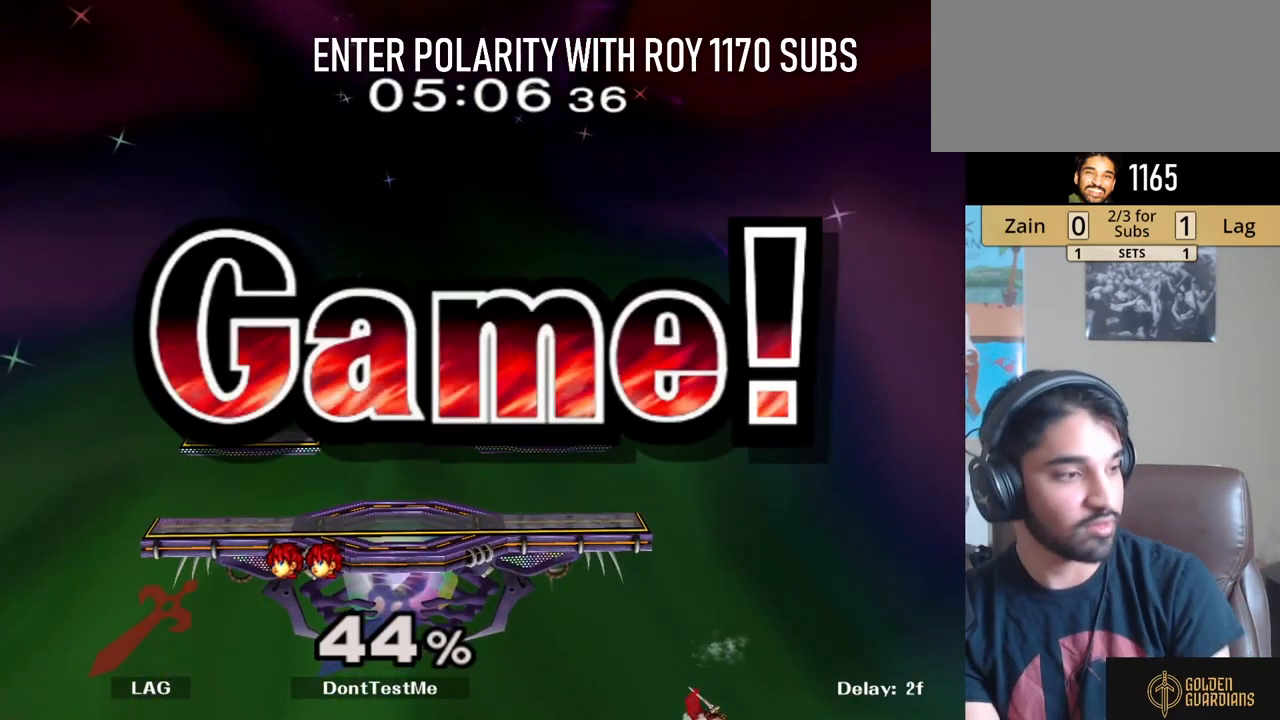
{"buttons": [], "left_stick": "center", "right_stick": "center", "events": []}
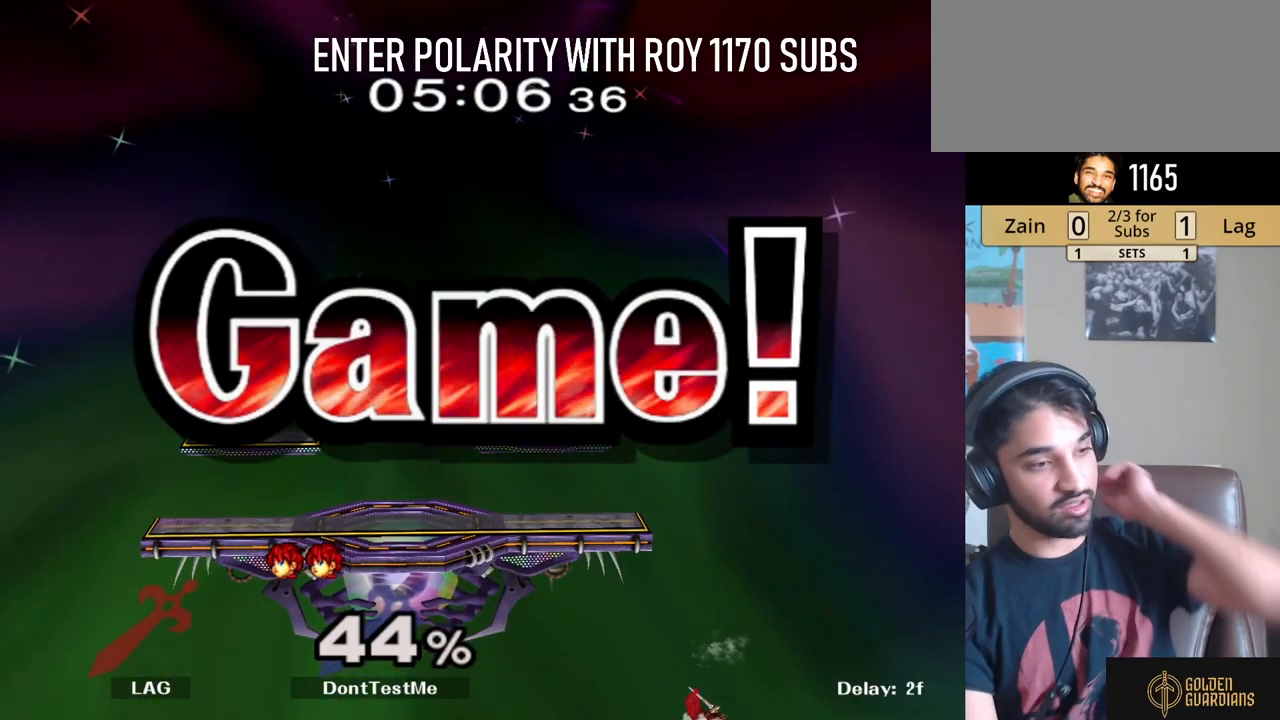
{"buttons": [], "left_stick": "center", "right_stick": "center", "events": []}
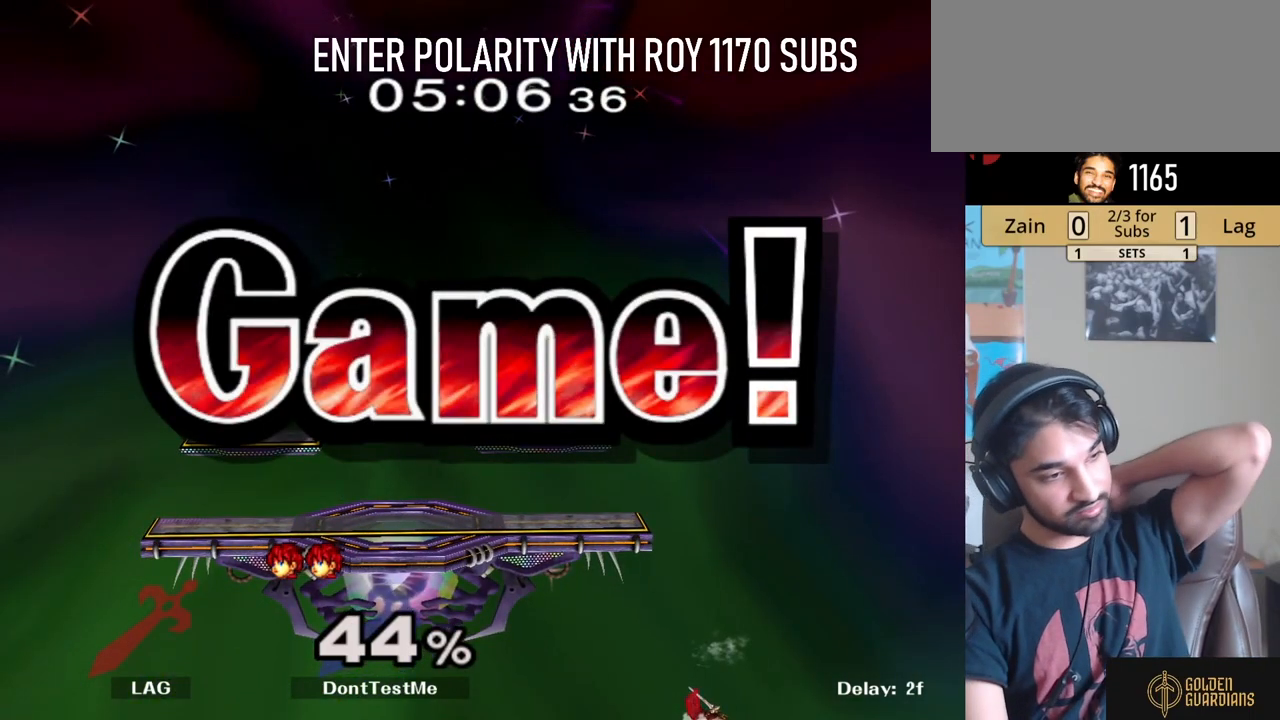
{"buttons": [], "left_stick": "center", "right_stick": "center", "events": []}
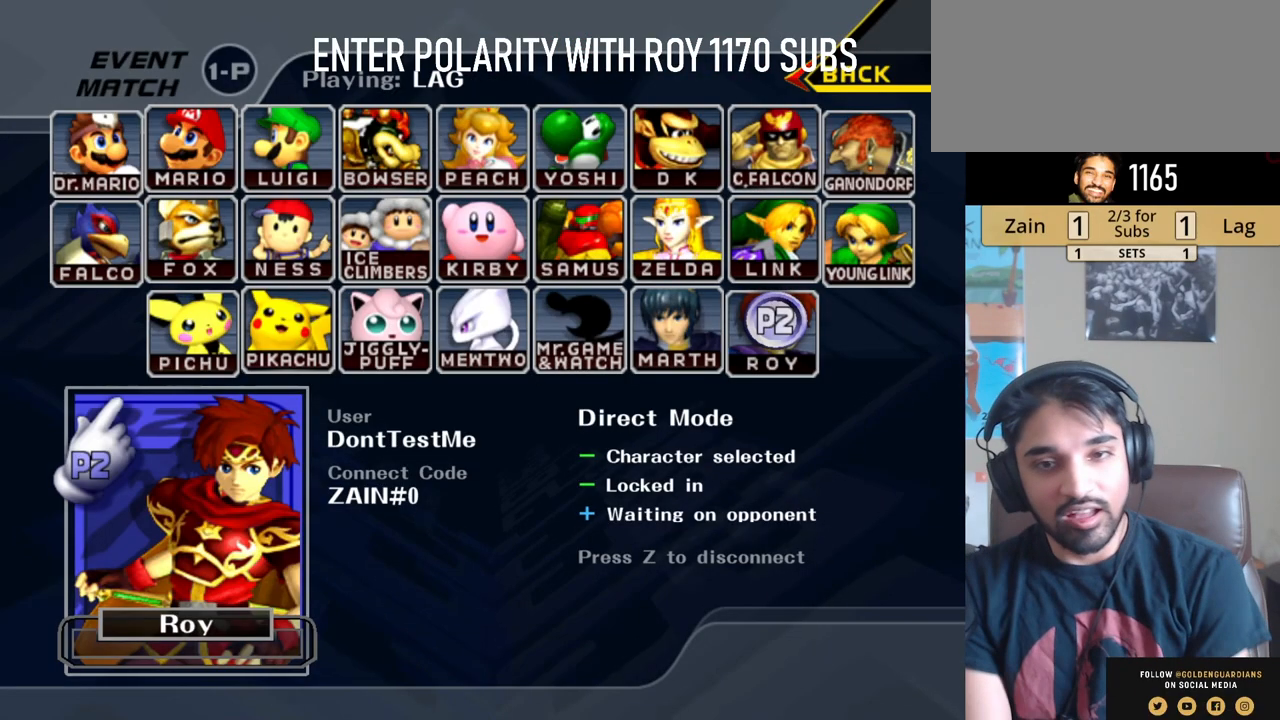
{"buttons": [], "left_stick": "center", "right_stick": "center", "events": []}
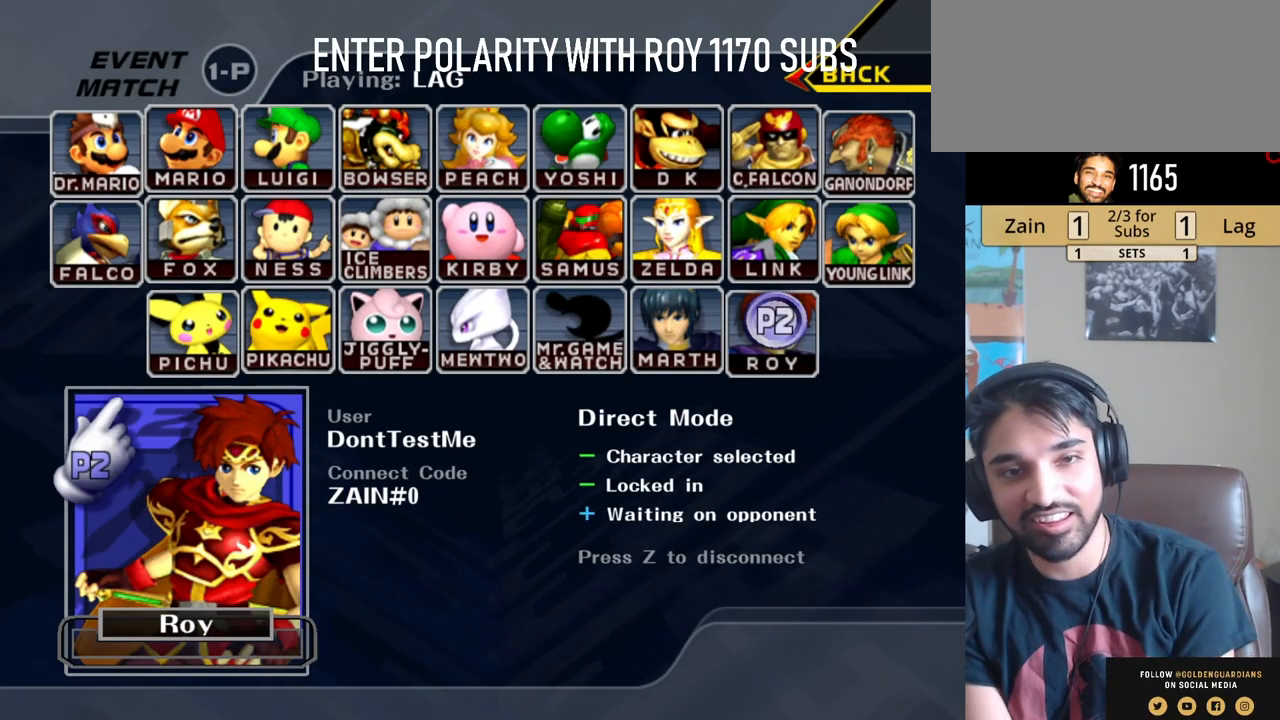
{"buttons": [], "left_stick": "center", "right_stick": "center", "events": []}
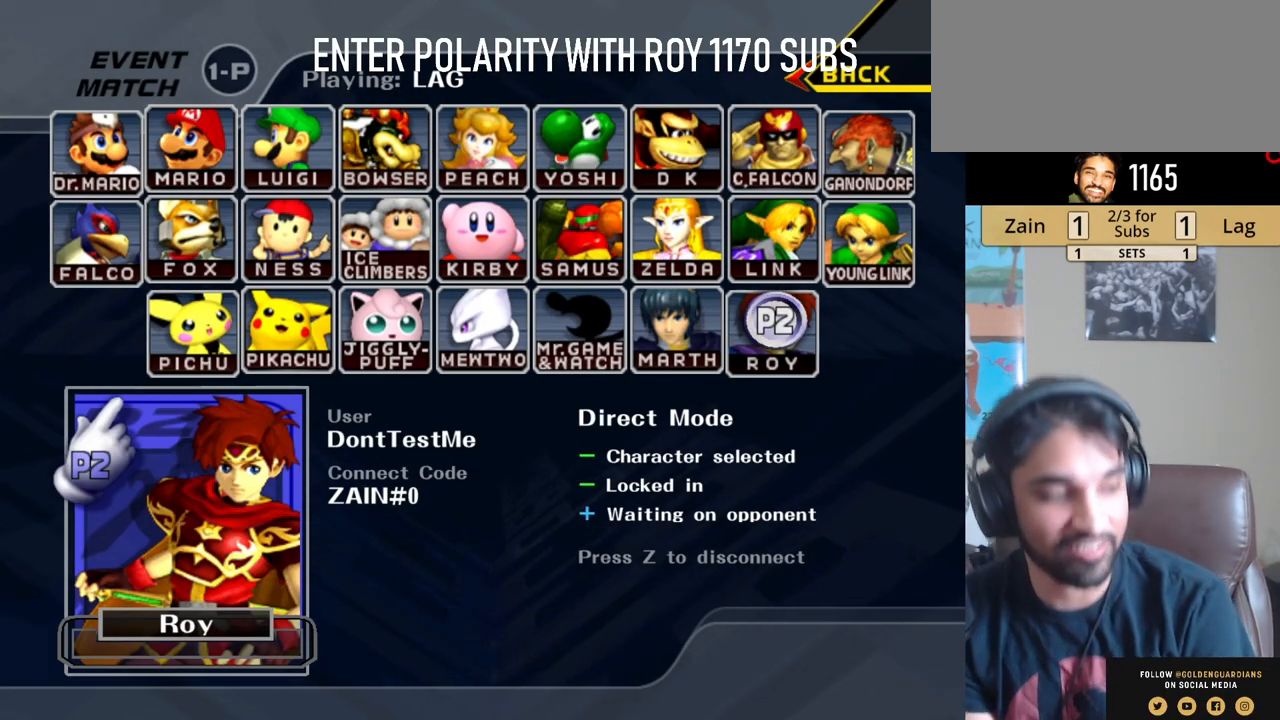
{"buttons": [], "left_stick": "center", "right_stick": "center", "events": []}
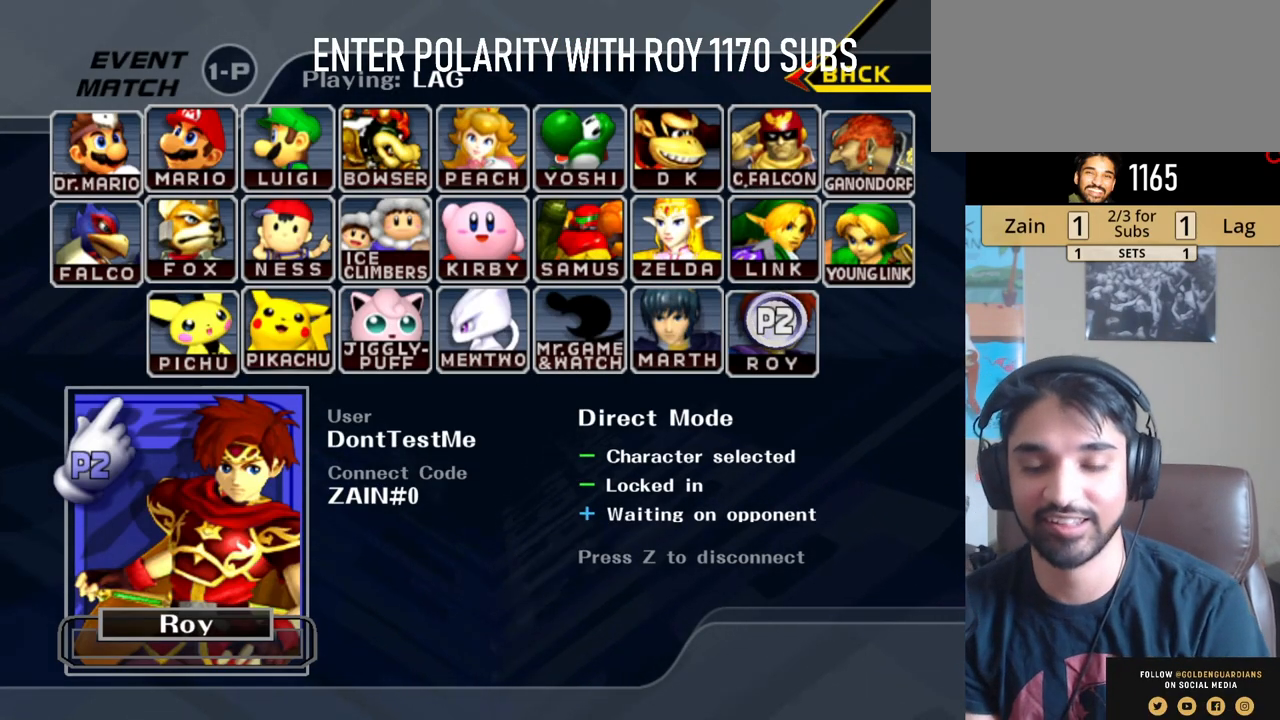
{"buttons": ["B", "L1"], "left_stick": "left", "right_stick": "center", "events": [[450, "B", "down"], [450, "L1", "down"], [450, "left_stick", "left"]]}
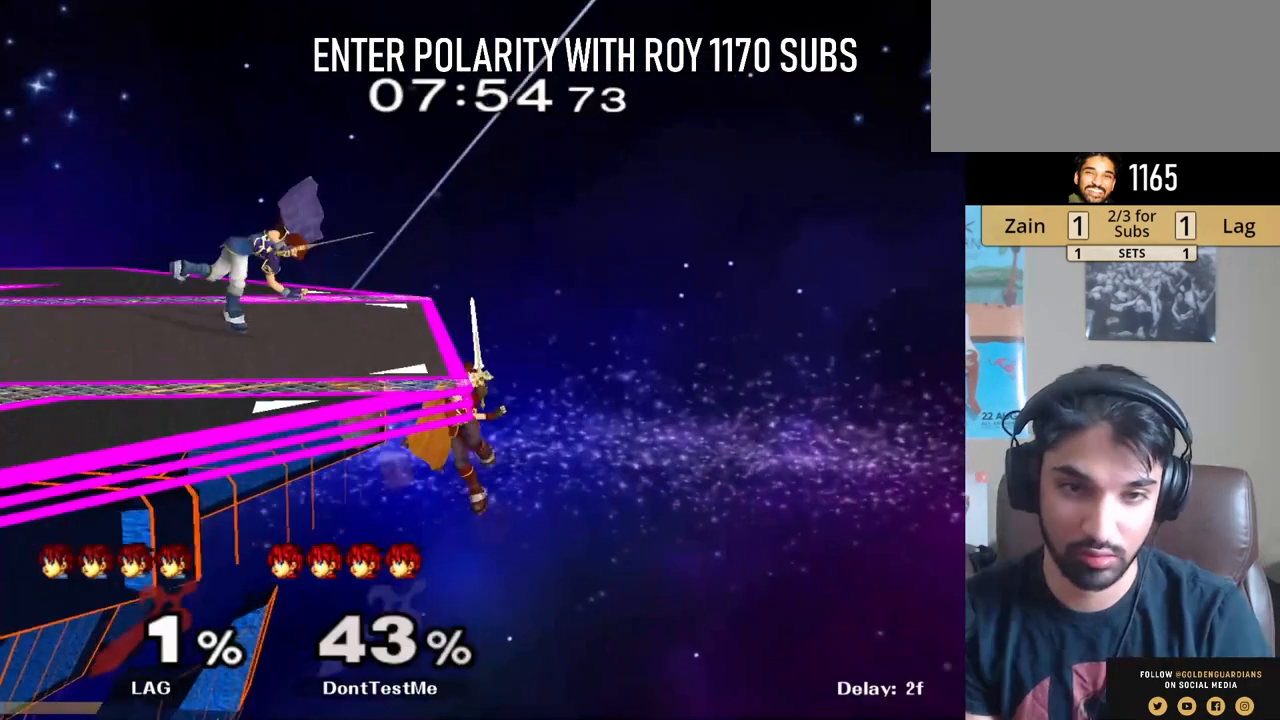
{"buttons": ["L1"], "left_stick": "center", "right_stick": "center", "events": [[250, "B", "up"], [300, "L1", "up"], [300, "left_stick", "center"], [367, "L1", "down"]]}
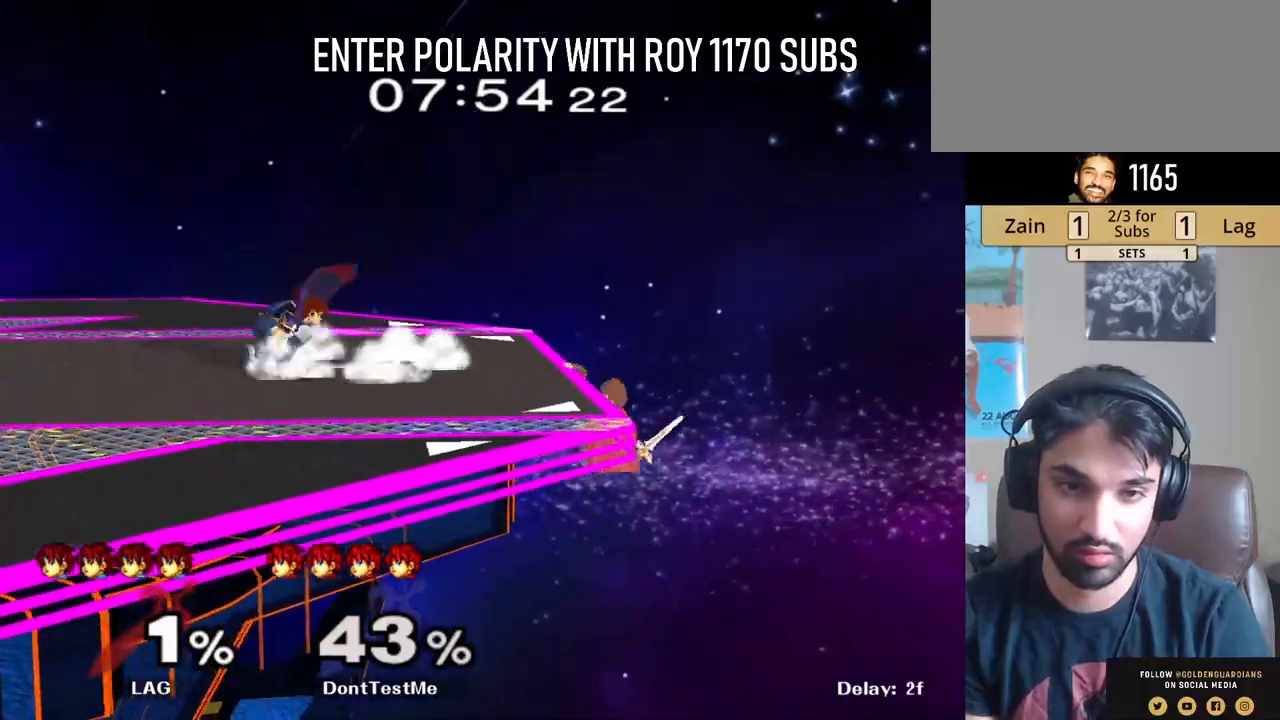
{"buttons": ["L1"], "left_stick": "down", "right_stick": "down", "events": [[50, "A", "down"], [117, "left_stick", "left"], [167, "A", "up"], [217, "A", "down"], [300, "A", "up"], [467, "right_stick", "down"], [483, "left_stick", "down"]]}
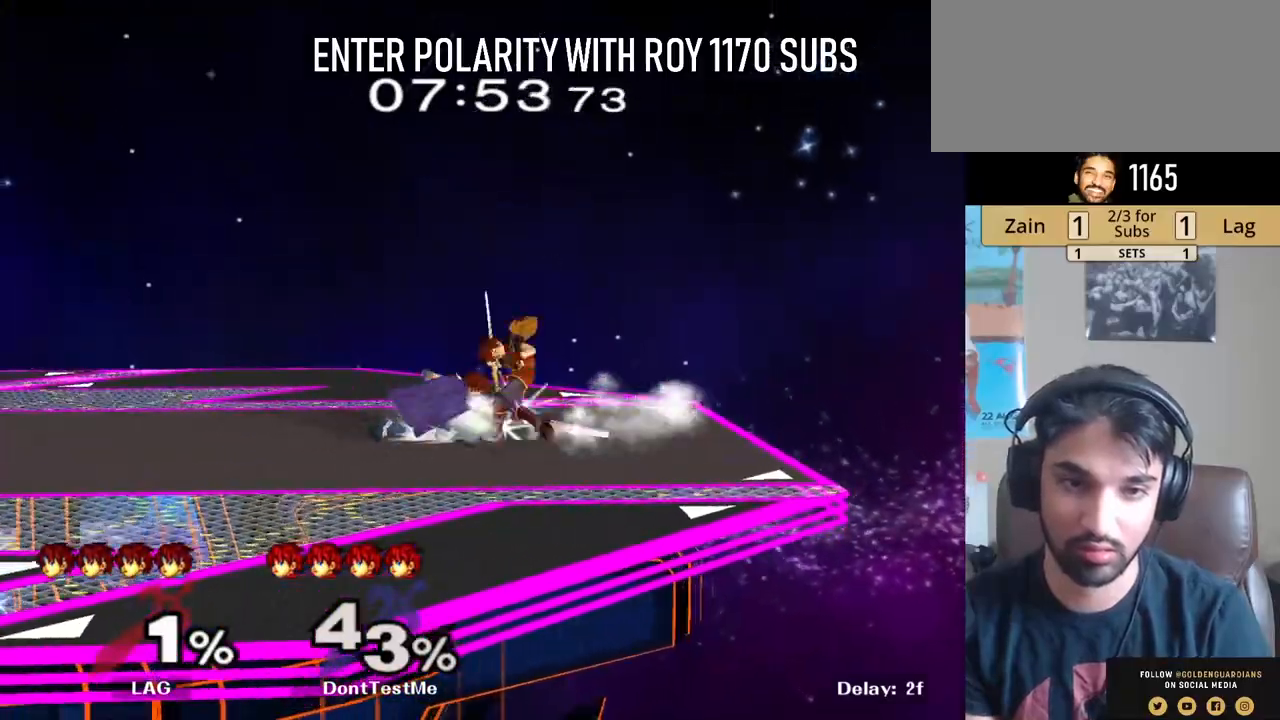
{"buttons": ["L1"], "left_stick": "left", "right_stick": "center", "events": [[383, "left_stick", "left"], [383, "right_stick", "center"]]}
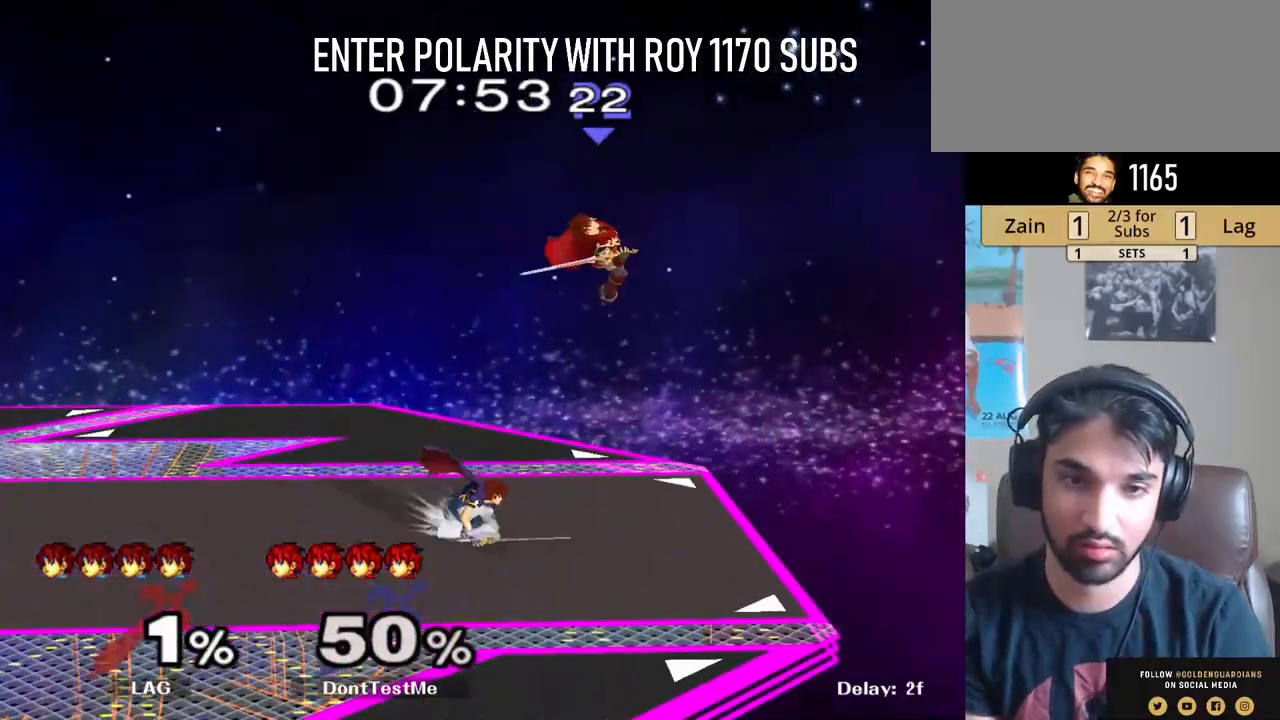
{"buttons": ["L1"], "left_stick": "right", "right_stick": "center", "events": [[17, "left_stick", "center"], [133, "left_stick", "right"]]}
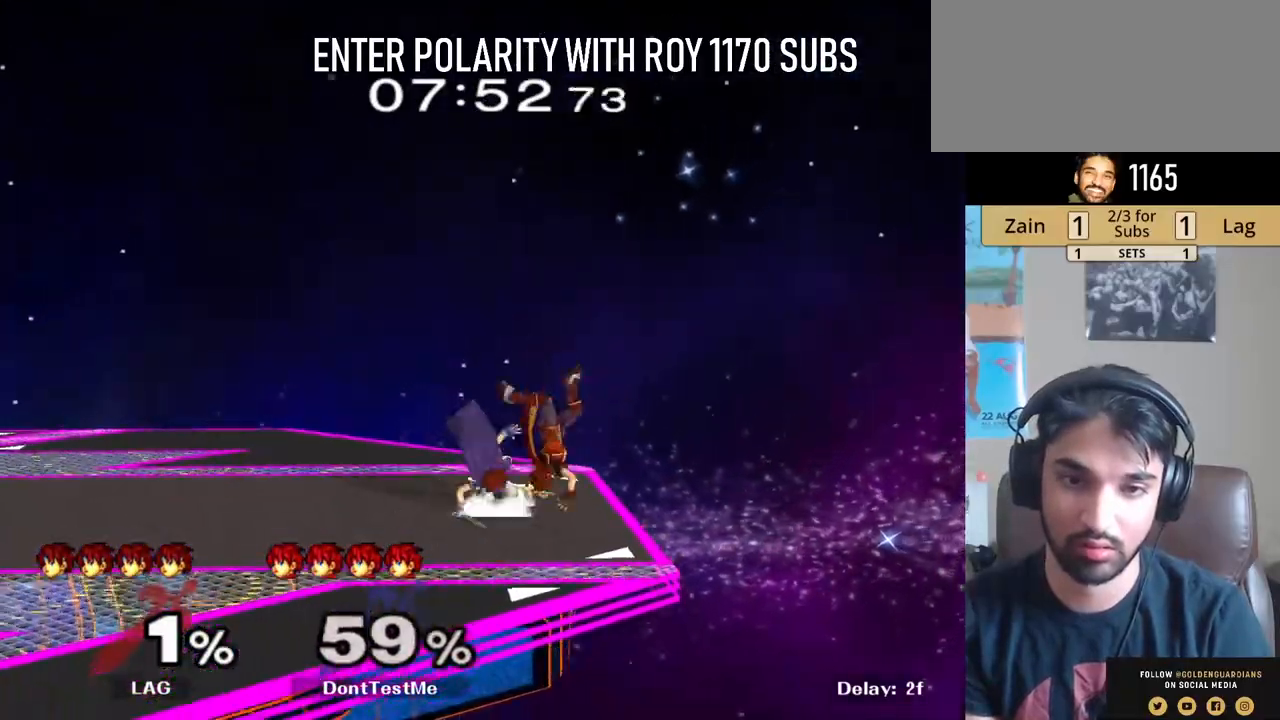
{"buttons": ["L1"], "left_stick": "left", "right_stick": "center", "events": [[217, "left_stick", "left"]]}
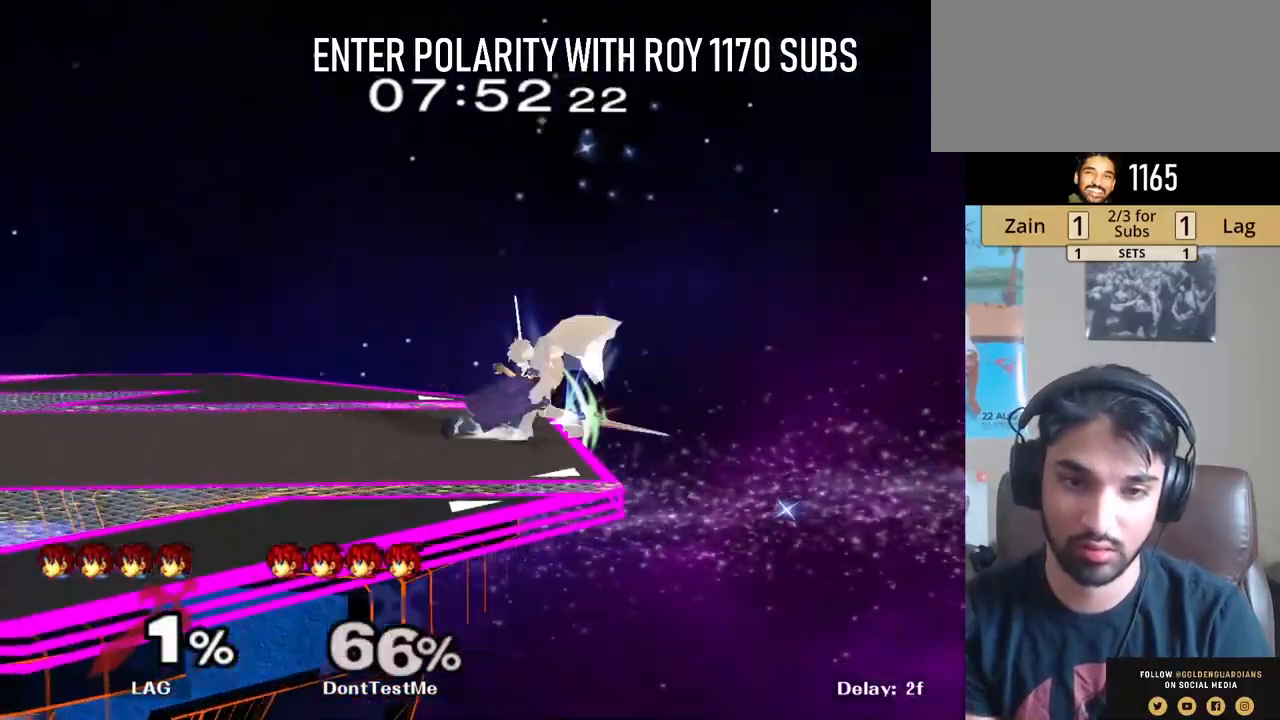
{"buttons": ["L1"], "left_stick": "left", "right_stick": "center", "events": []}
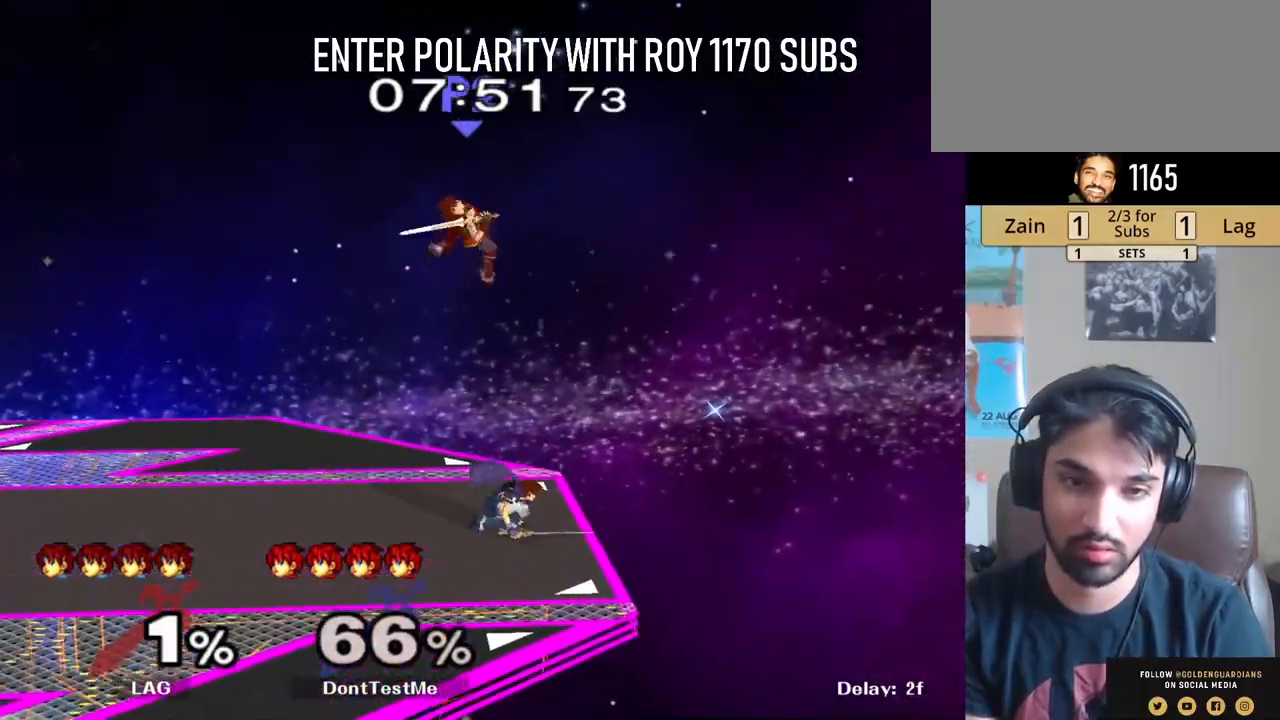
{"buttons": [], "left_stick": "left", "right_stick": "center", "events": [[250, "L1", "up"], [383, "right_stick", "left"], [450, "right_stick", "center"]]}
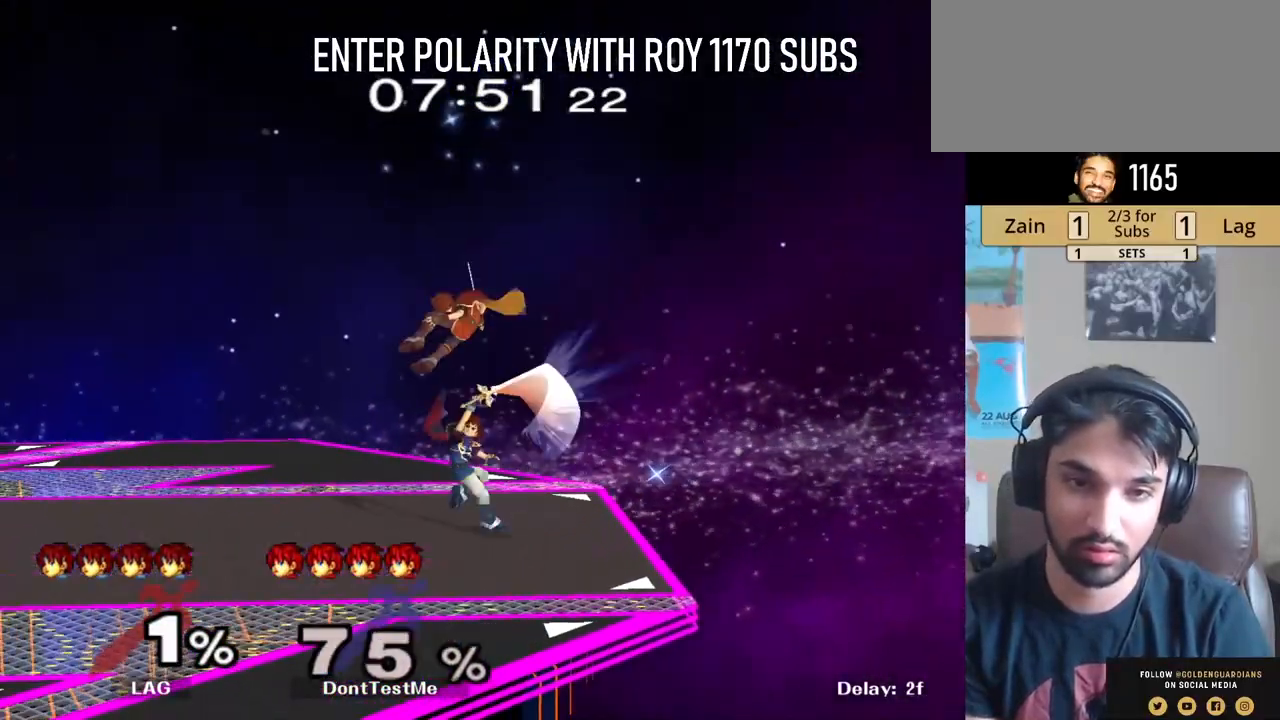
{"buttons": ["L1"], "left_stick": "up-left", "right_stick": "center", "events": [[17, "right_stick", "up-left"], [83, "right_stick", "center"], [133, "L1", "down"], [400, "left_stick", "up-left"]]}
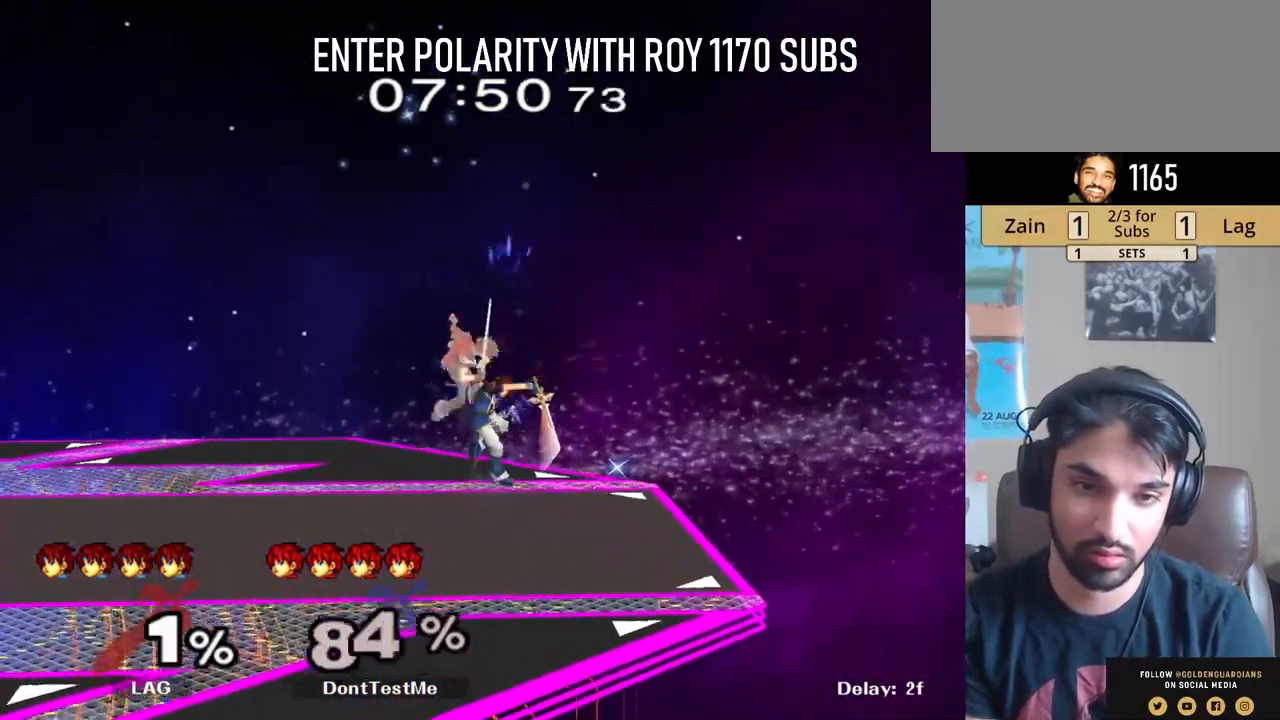
{"buttons": ["L1"], "left_stick": "left", "right_stick": "center", "events": [[217, "left_stick", "left"]]}
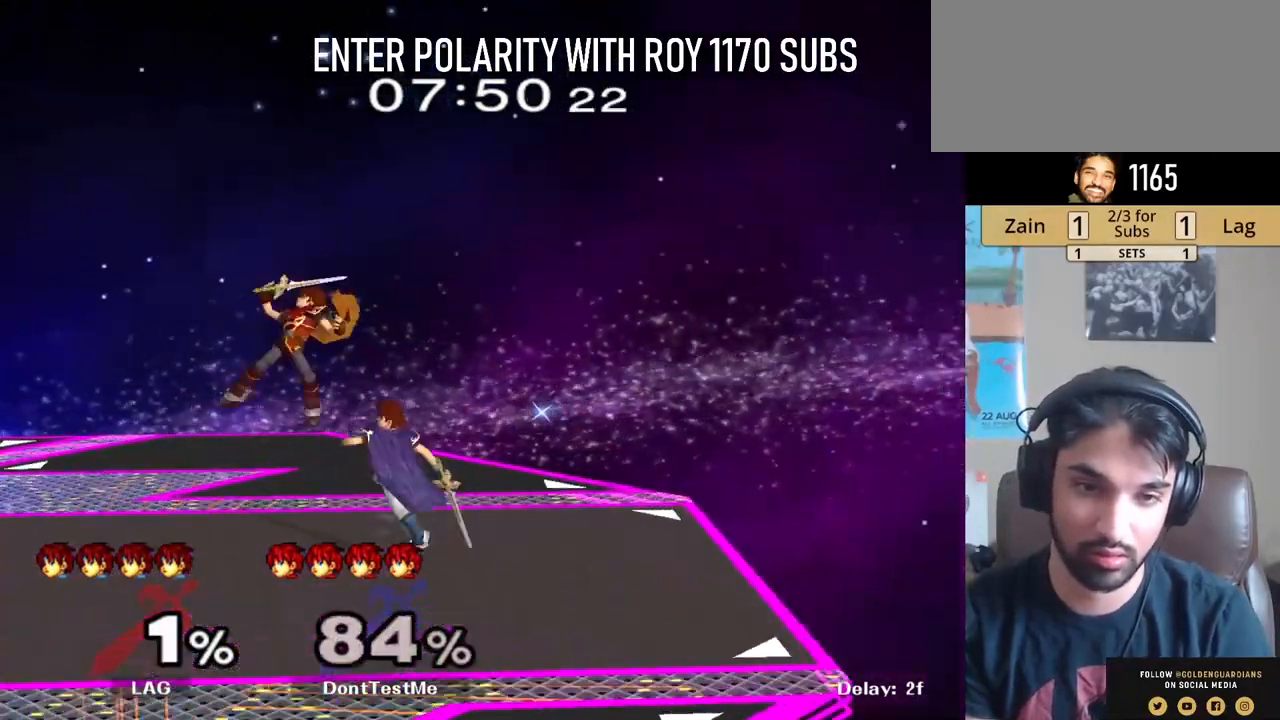
{"buttons": ["L1"], "left_stick": "down-left", "right_stick": "center", "events": [[67, "left_stick", "down-left"]]}
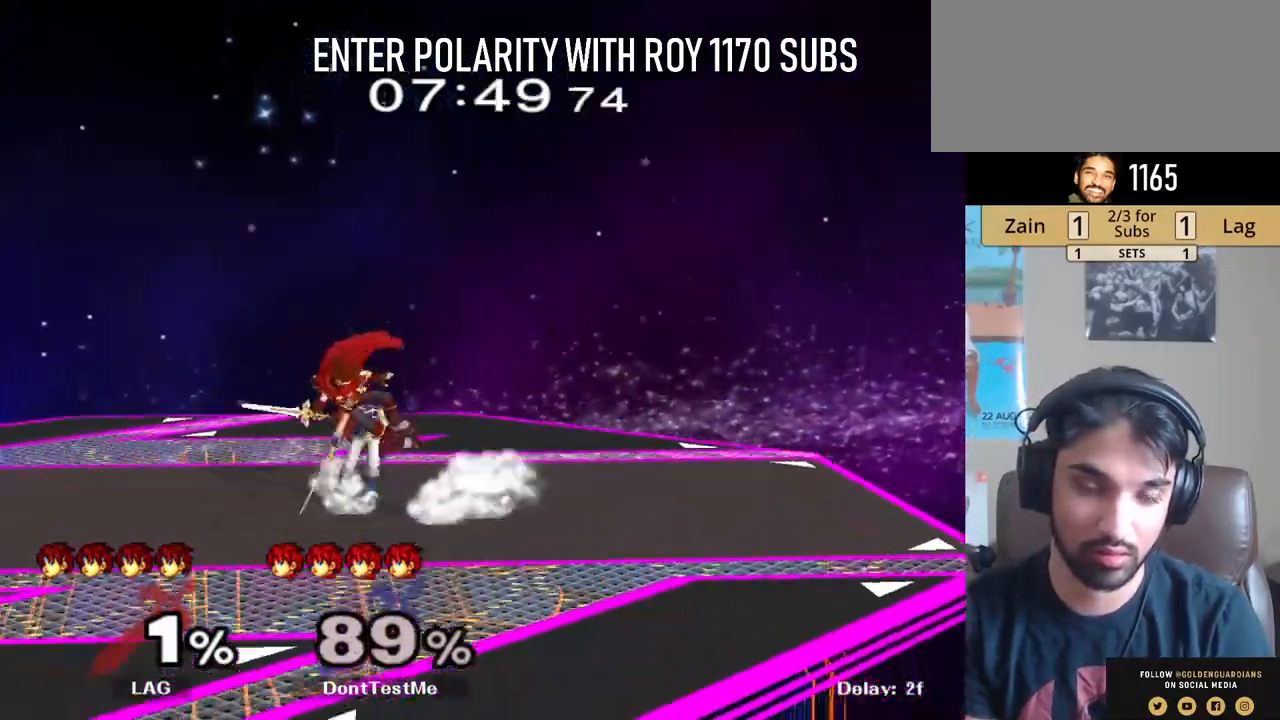
{"buttons": ["L1"], "left_stick": "center", "right_stick": "center", "events": [[33, "left_stick", "right"], [433, "left_stick", "center"]]}
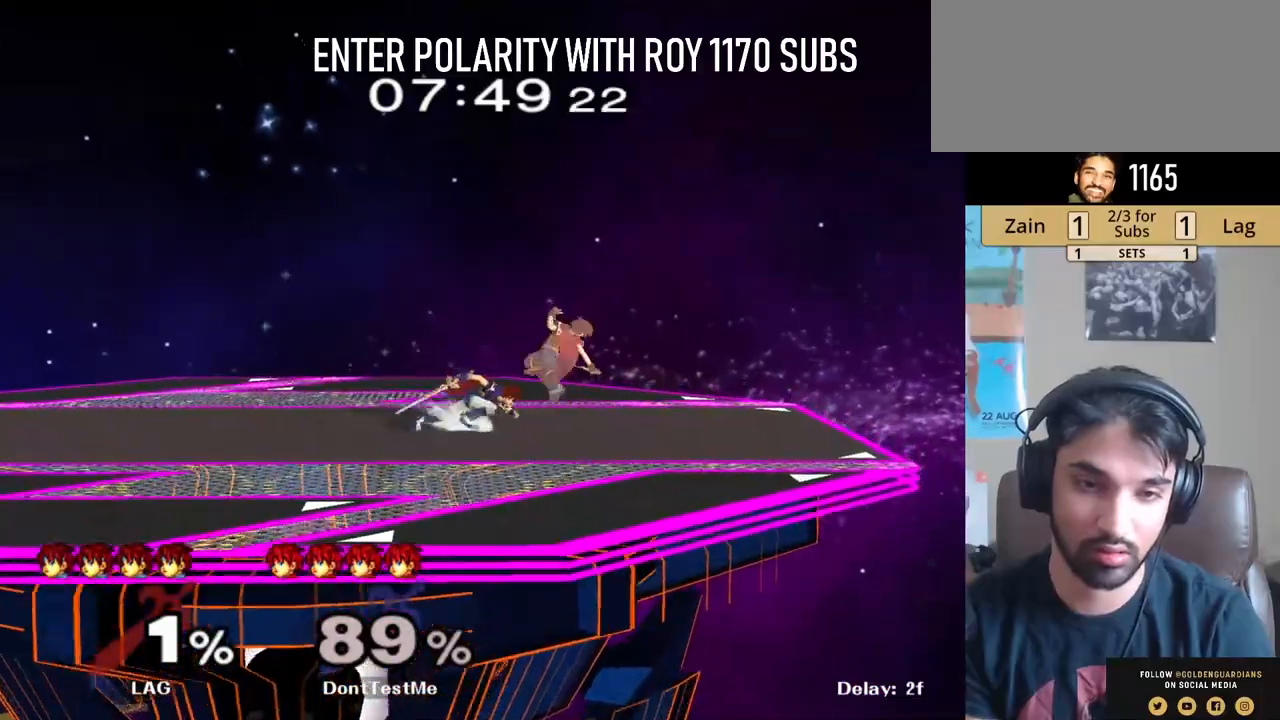
{"buttons": ["L1"], "left_stick": "down-right", "right_stick": "down", "events": [[67, "left_stick", "down-right"], [133, "left_stick", "down"], [283, "right_stick", "down"], [400, "left_stick", "down-right"]]}
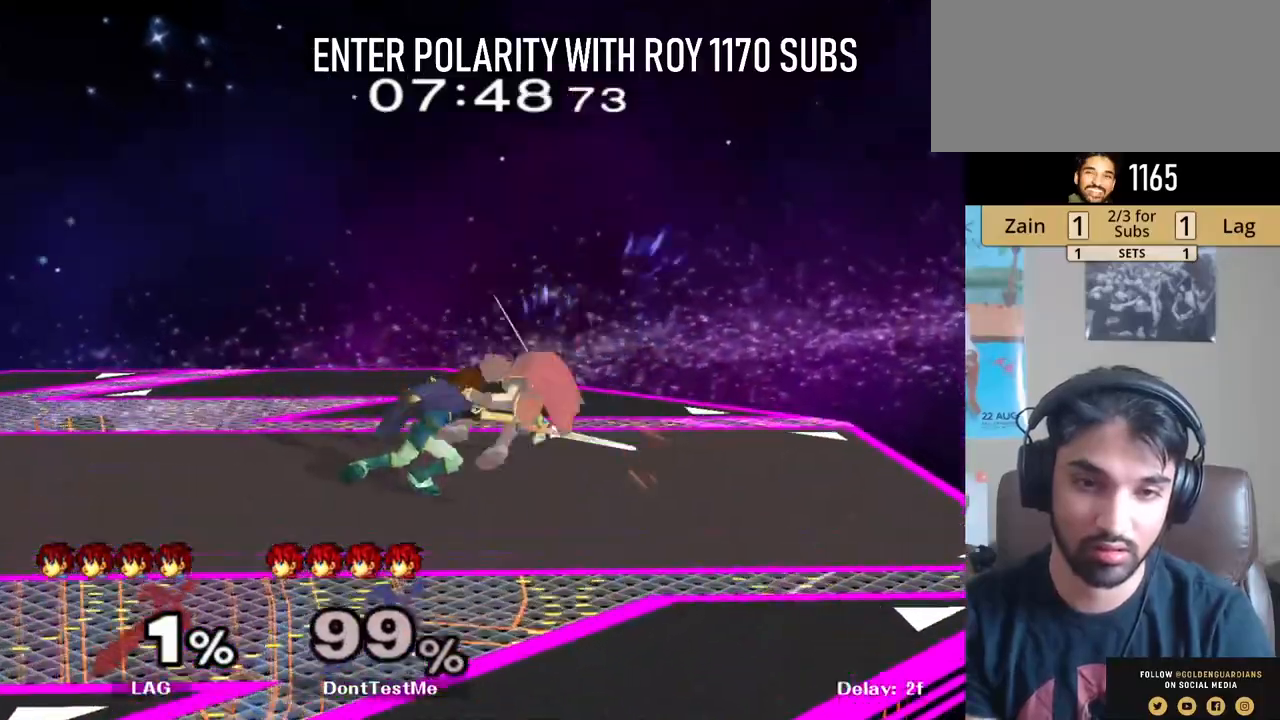
{"buttons": ["L1"], "left_stick": "up-left", "right_stick": "center", "events": [[33, "left_stick", "down-left"], [133, "left_stick", "up-left"], [133, "right_stick", "center"]]}
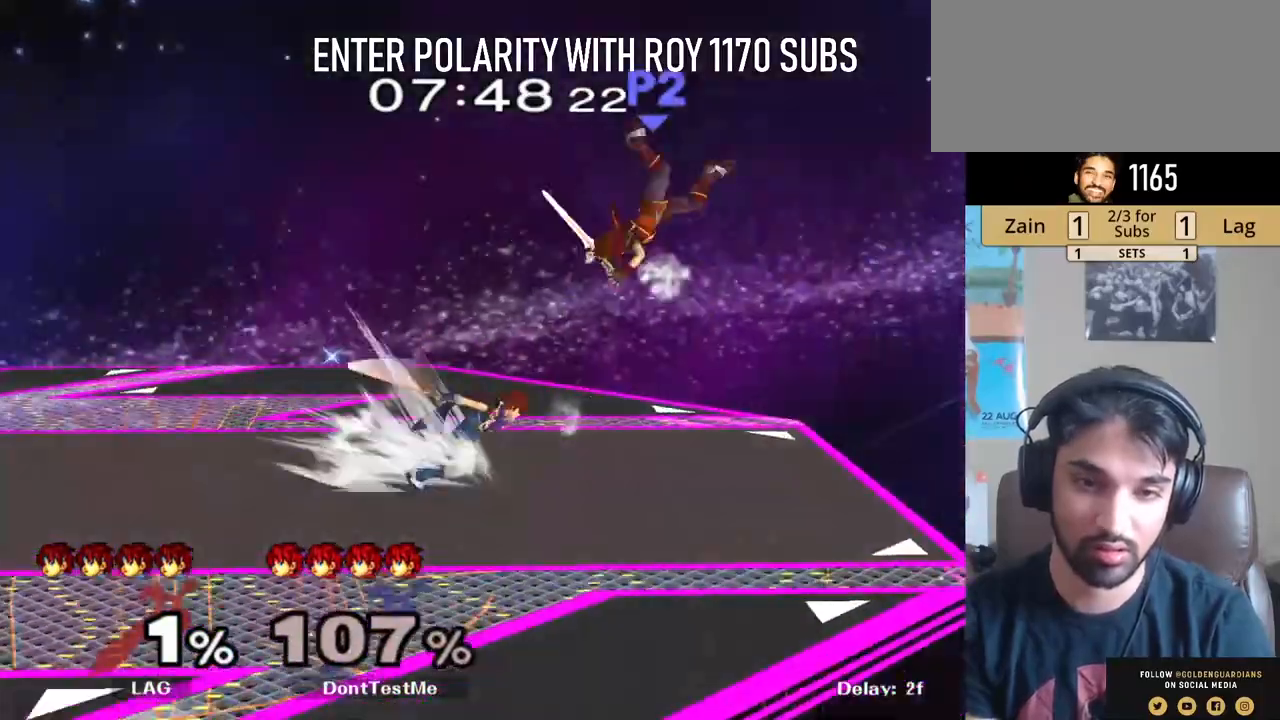
{"buttons": [], "left_stick": "left", "right_stick": "center", "events": [[283, "L1", "up"], [500, "left_stick", "left"]]}
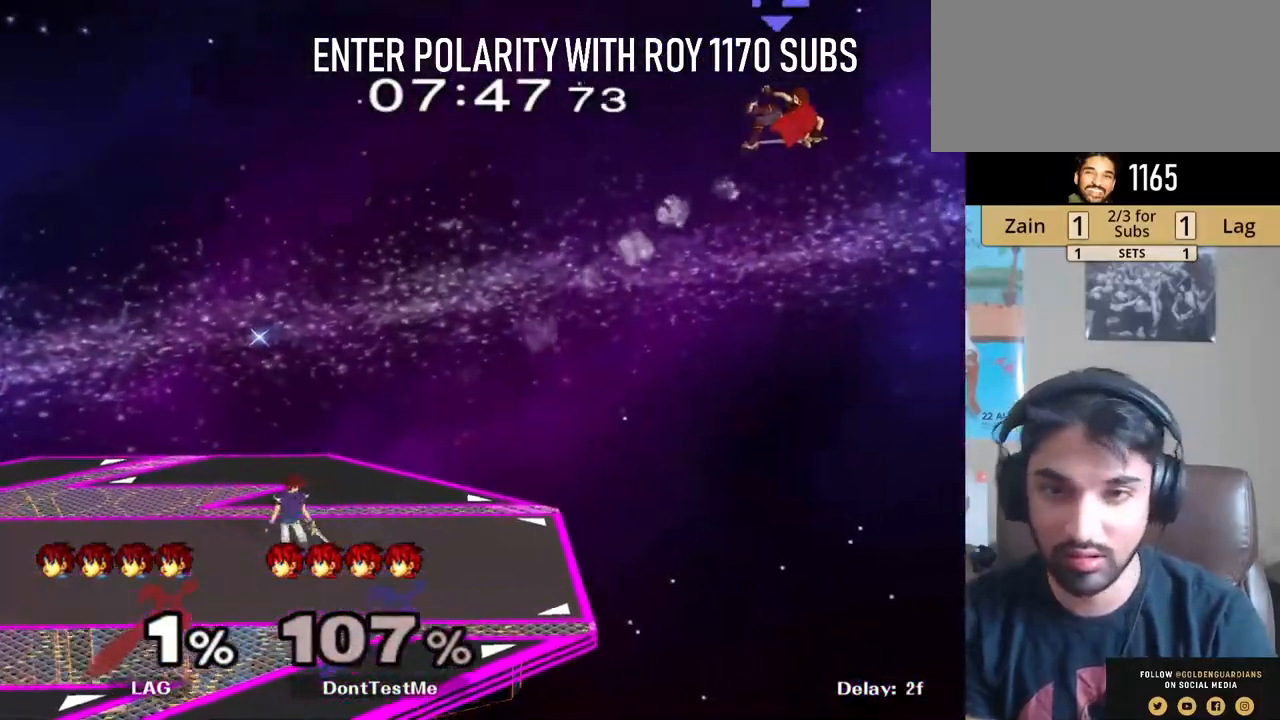
{"buttons": [], "left_stick": "left", "right_stick": "center", "events": []}
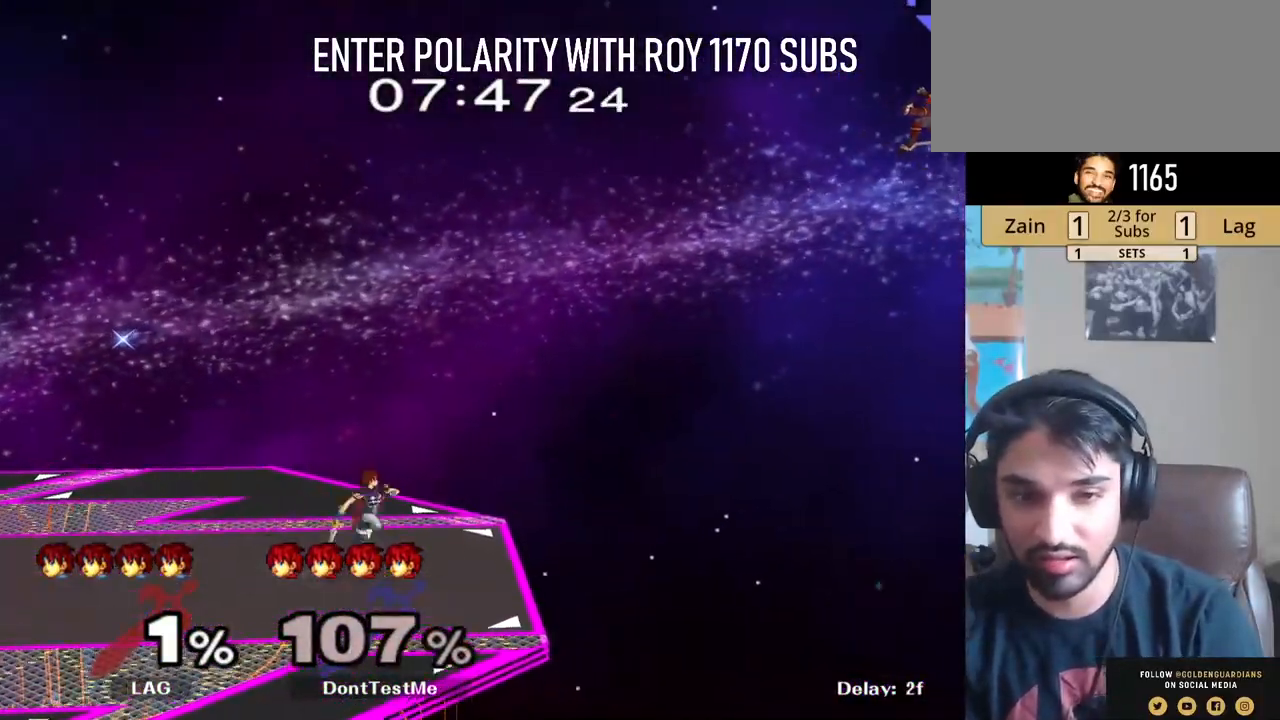
{"buttons": [], "left_stick": "left", "right_stick": "center", "events": []}
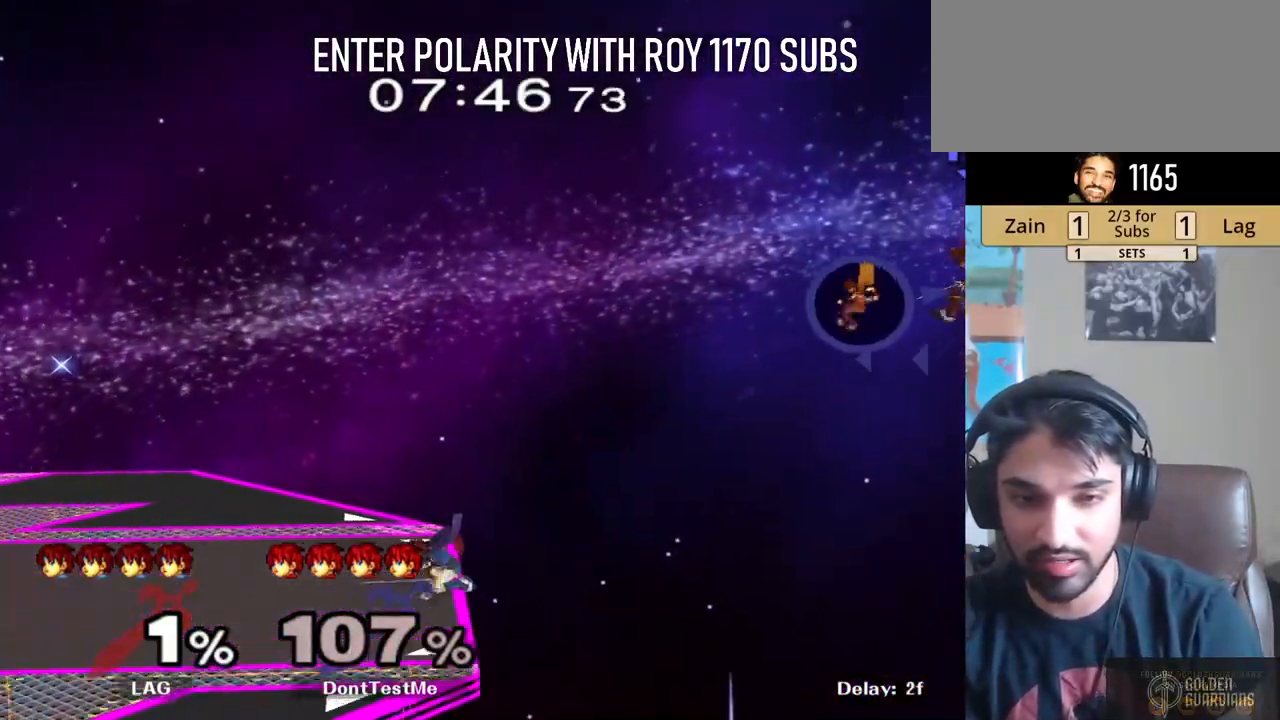
{"buttons": ["B"], "left_stick": "left", "right_stick": "center", "events": [[433, "B", "down"]]}
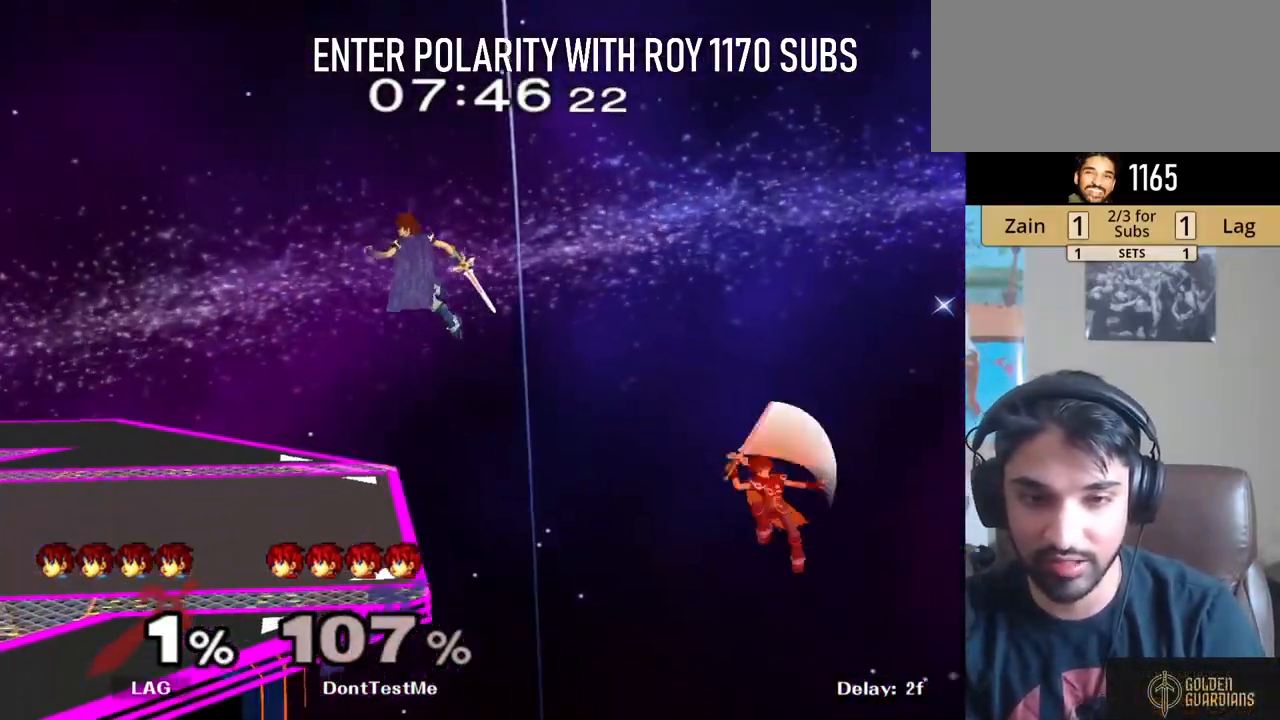
{"buttons": [], "left_stick": "left", "right_stick": "center", "events": [[83, "B", "up"]]}